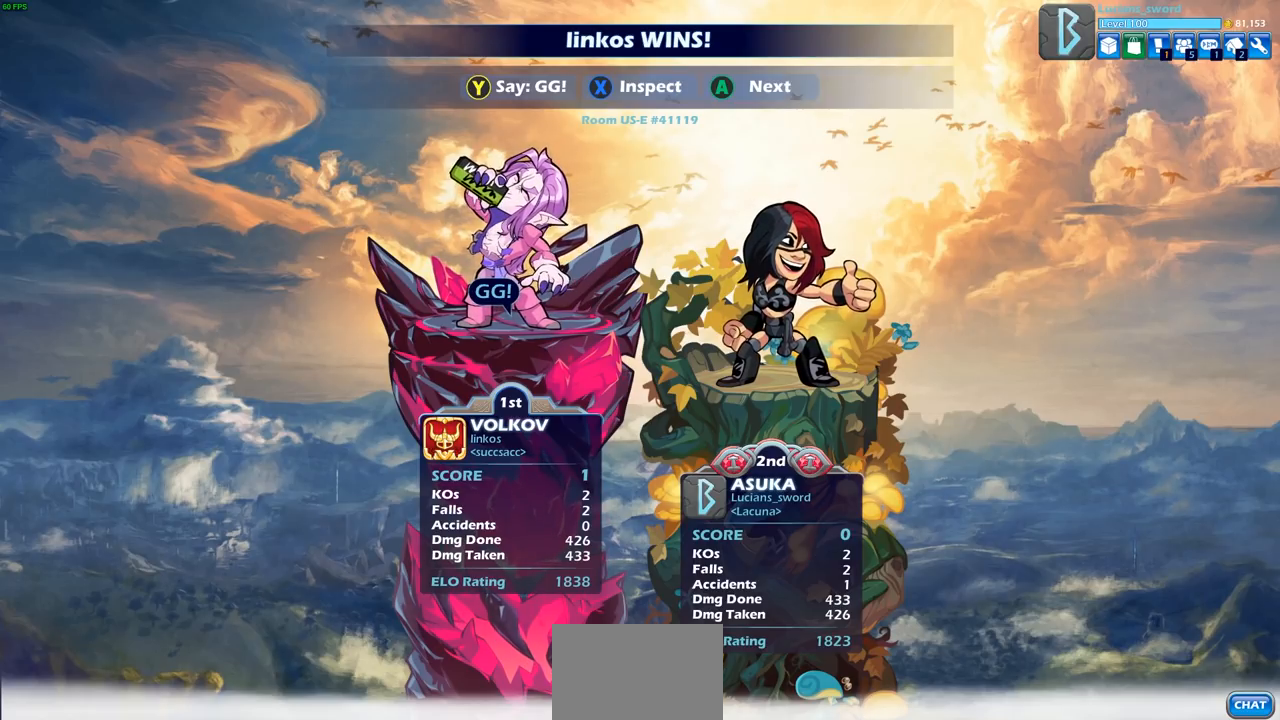
Gameplay with a controller (PlayStation layout); each line is a JSON object with the inputs held at the frame after it. "events" lists button and stick changes between this image and that frame as [ms after this image, input, new state], when the widget could be followed in between.
{"buttons": [], "left_stick": "center", "right_stick": "center", "events": [[333, "TRIANGLE", "down"], [467, "TRIANGLE", "up"]]}
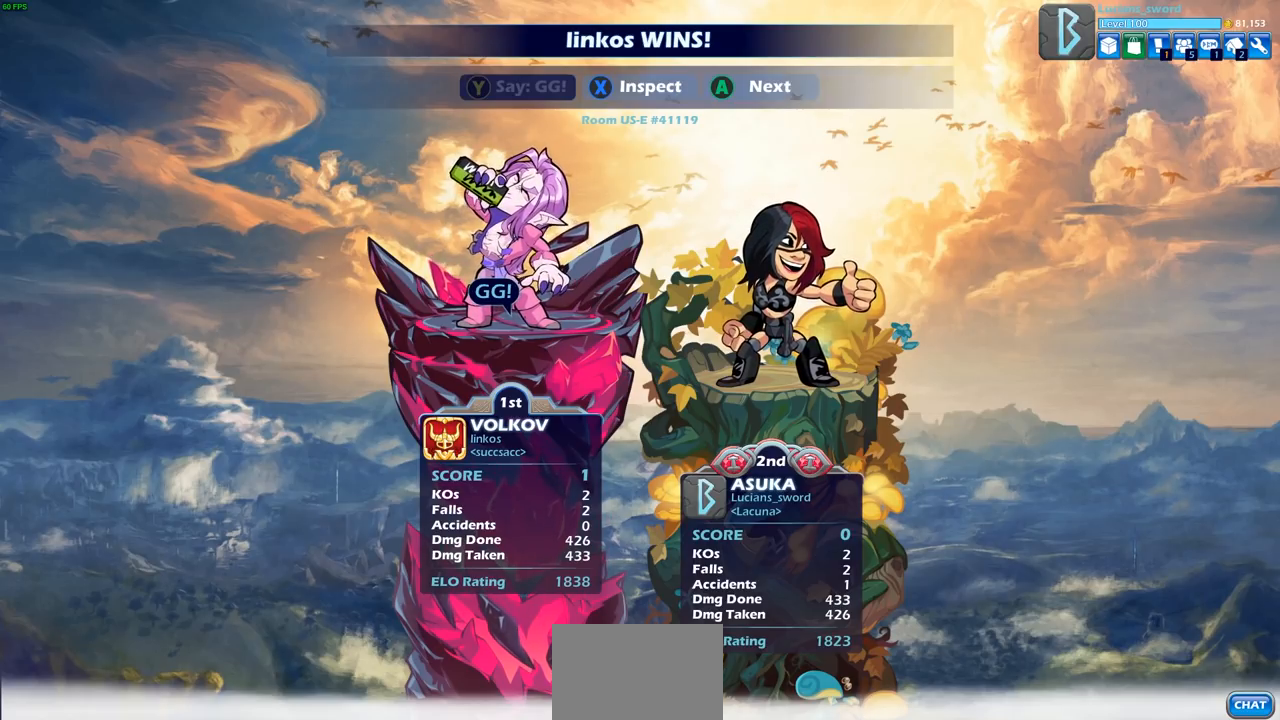
{"buttons": ["CROSS"], "left_stick": "center", "right_stick": "center", "events": [[433, "CROSS", "down"]]}
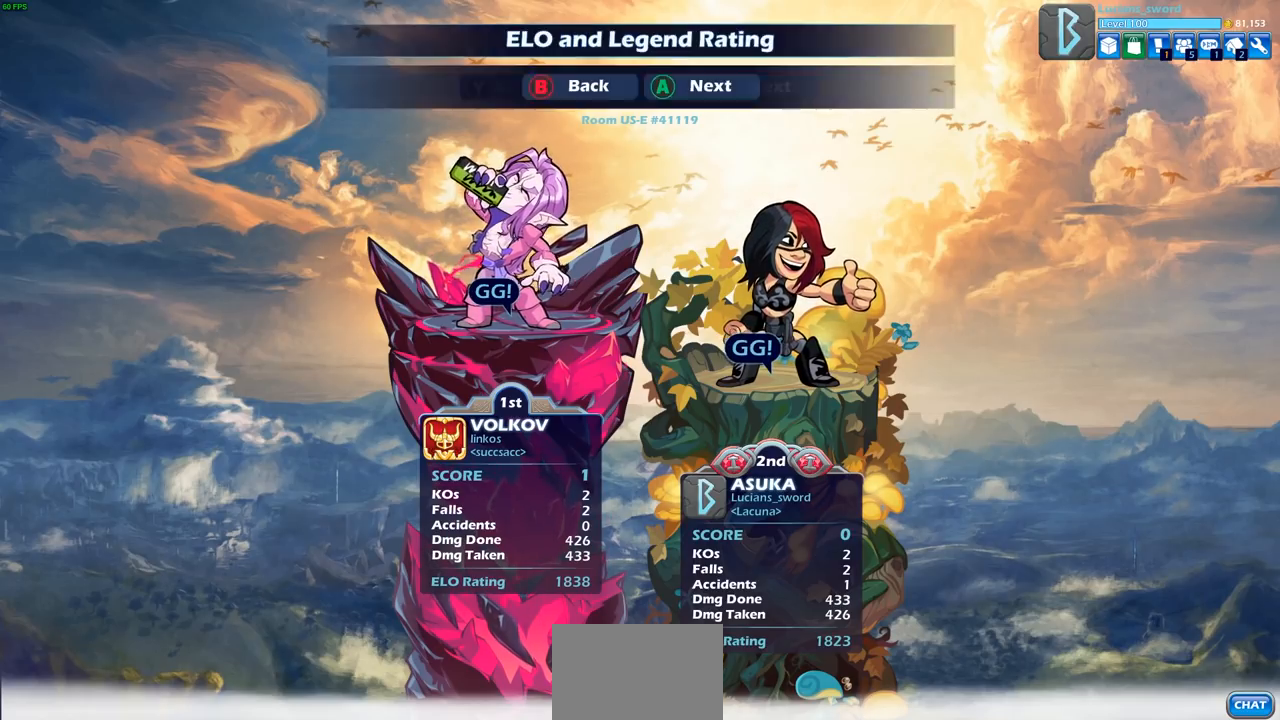
{"buttons": [], "left_stick": "center", "right_stick": "center", "events": [[50, "CROSS", "up"]]}
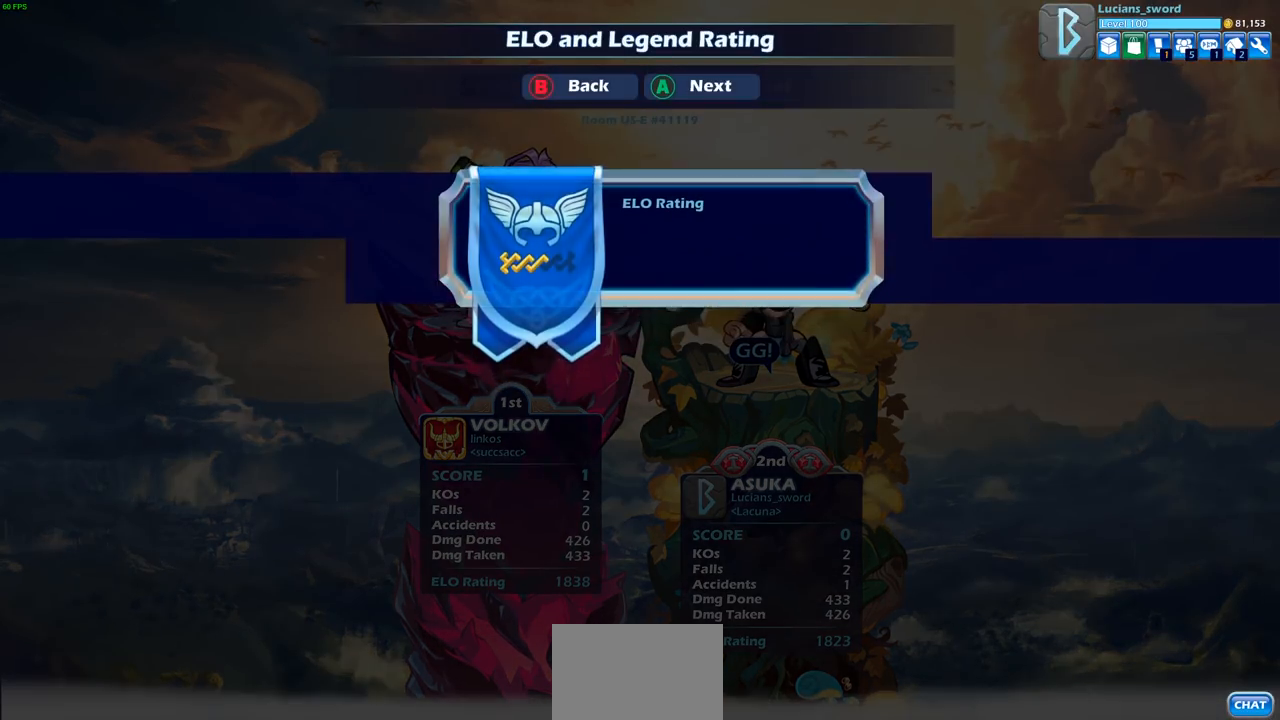
{"buttons": ["CROSS"], "left_stick": "center", "right_stick": "center", "events": [[417, "CROSS", "down"]]}
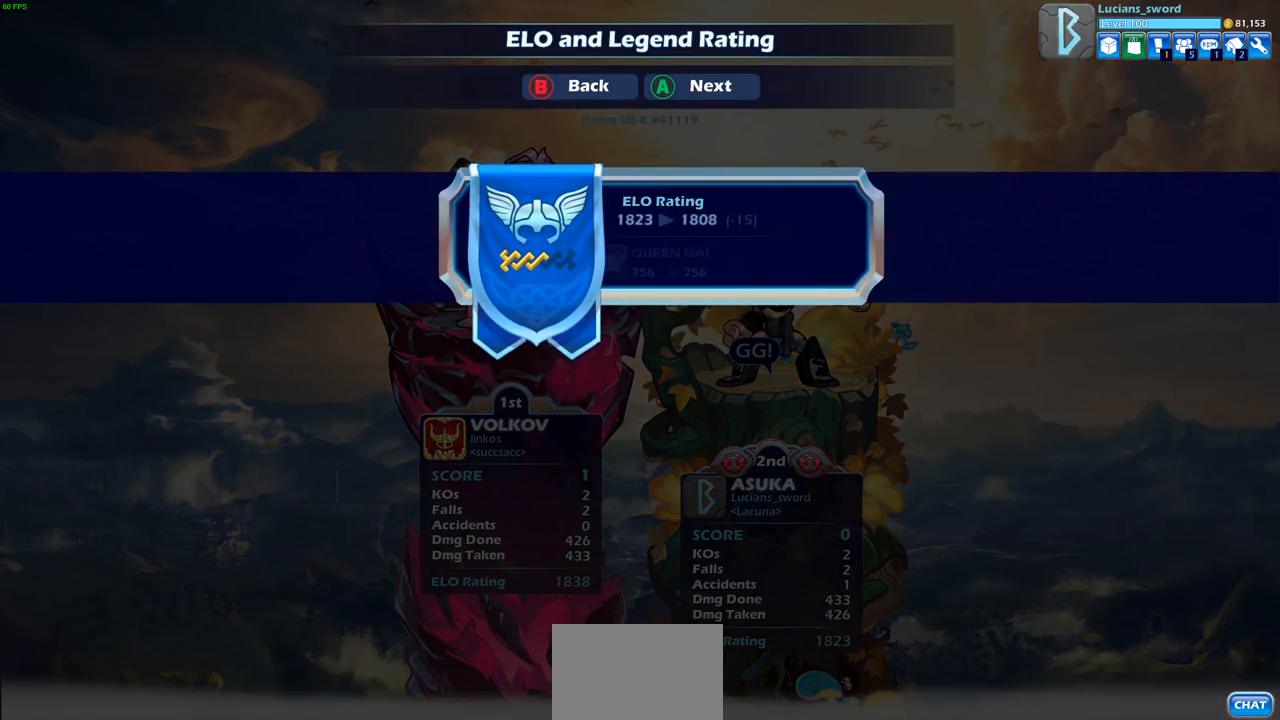
{"buttons": [], "left_stick": "center", "right_stick": "center", "events": [[50, "CROSS", "up"]]}
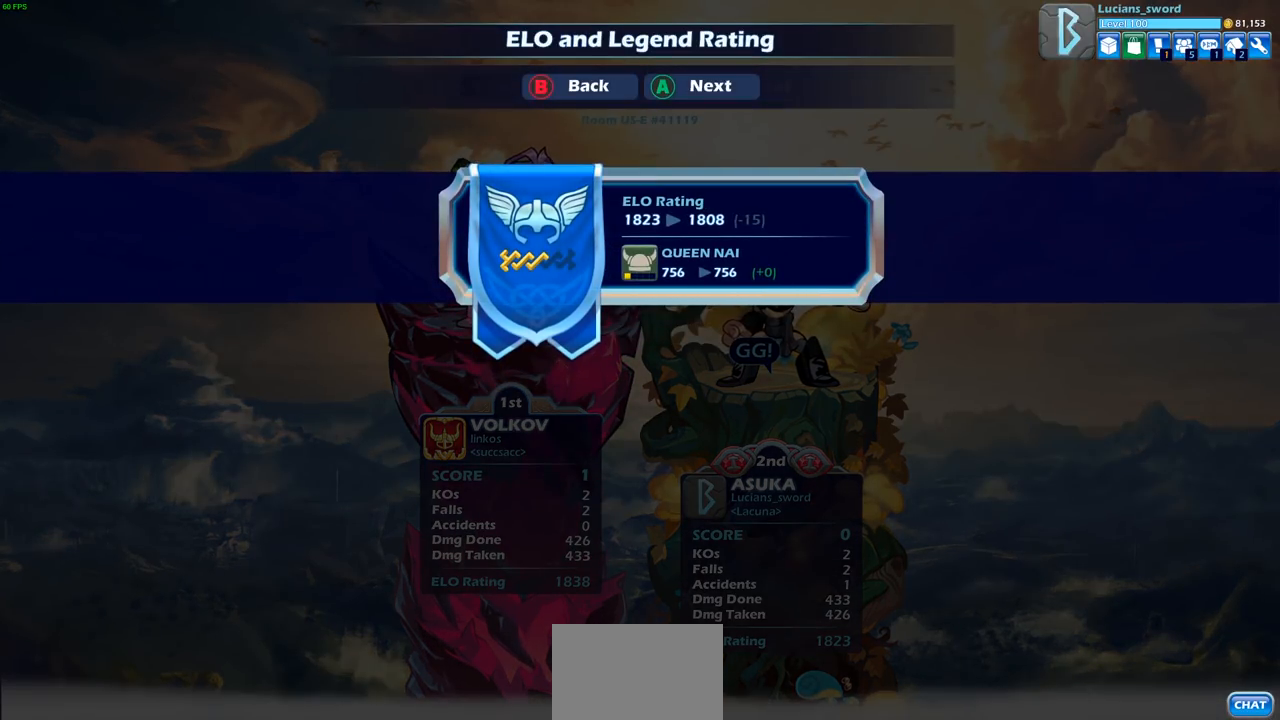
{"buttons": [], "left_stick": "center", "right_stick": "center", "events": [[183, "CROSS", "down"], [283, "CROSS", "up"]]}
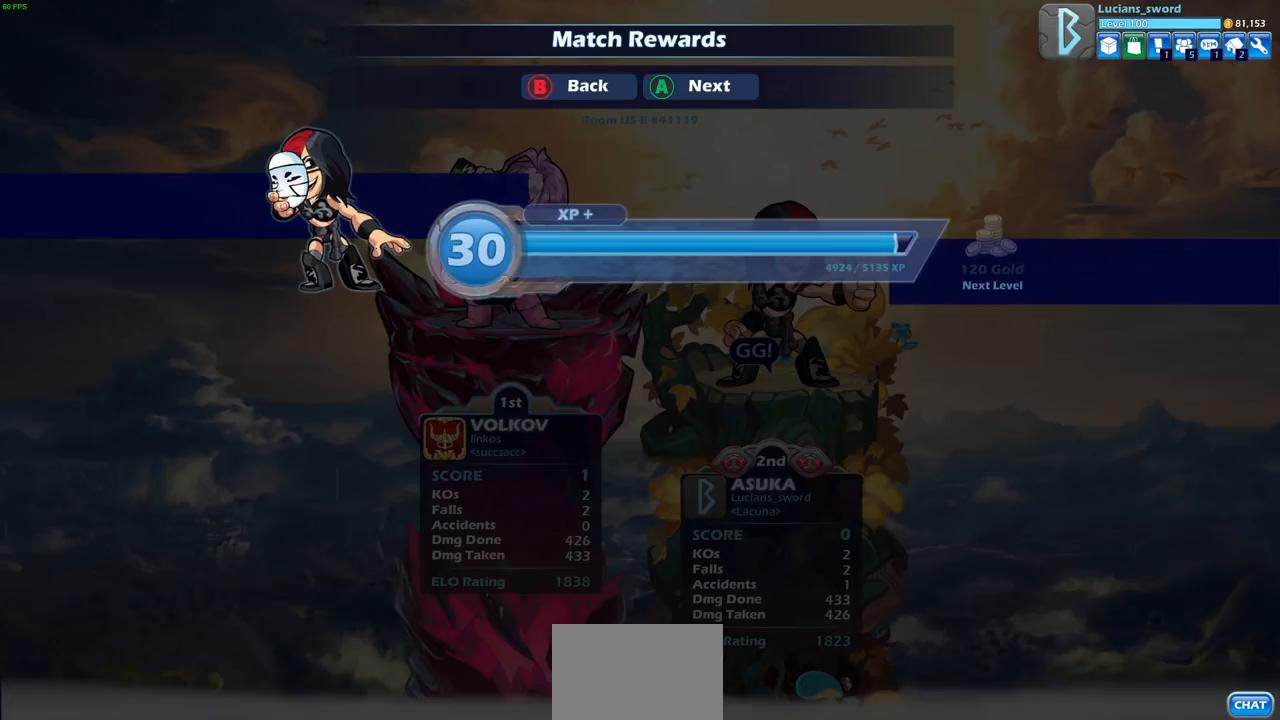
{"buttons": [], "left_stick": "center", "right_stick": "center", "events": [[267, "CROSS", "down"], [367, "CROSS", "up"]]}
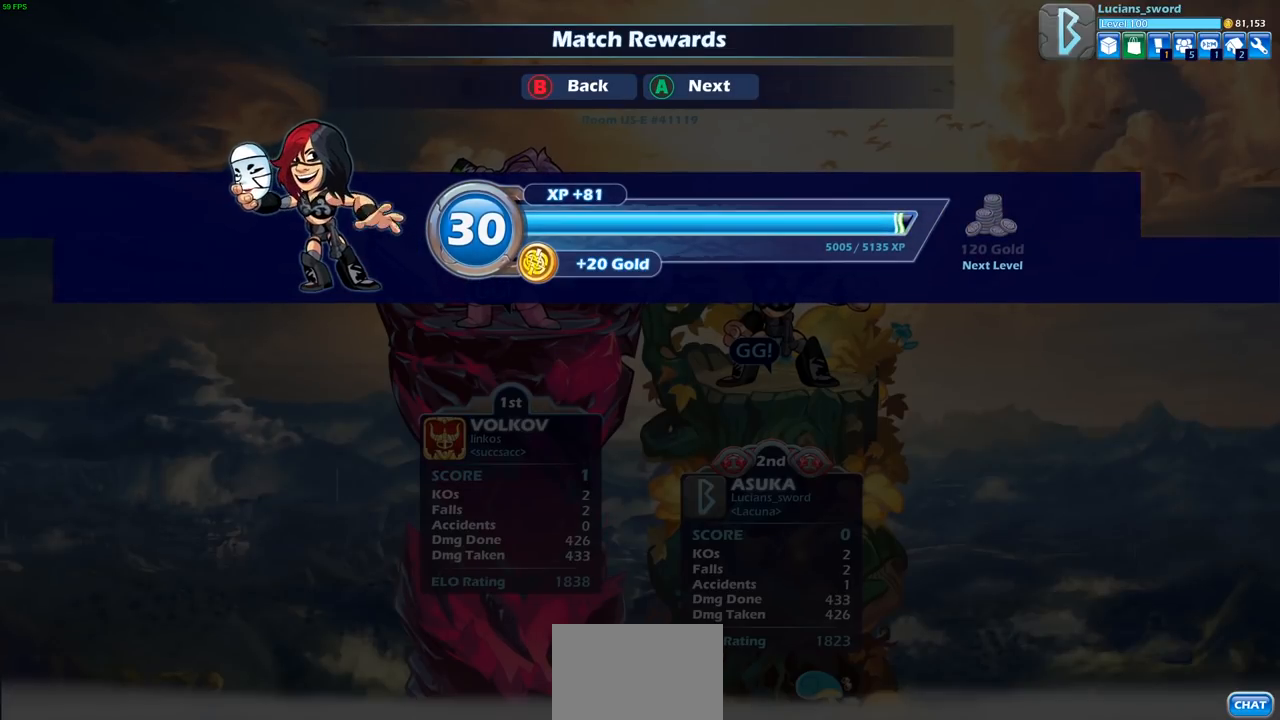
{"buttons": [], "left_stick": "center", "right_stick": "center", "events": []}
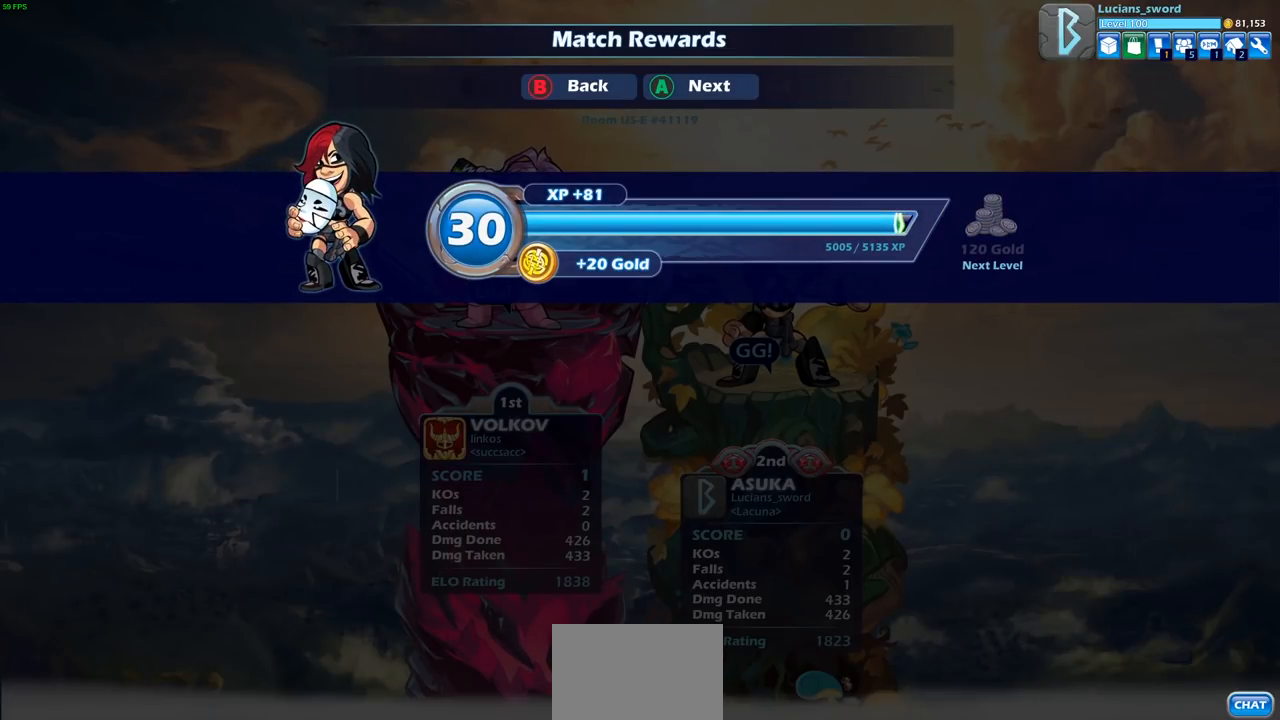
{"buttons": [], "left_stick": "center", "right_stick": "center", "events": []}
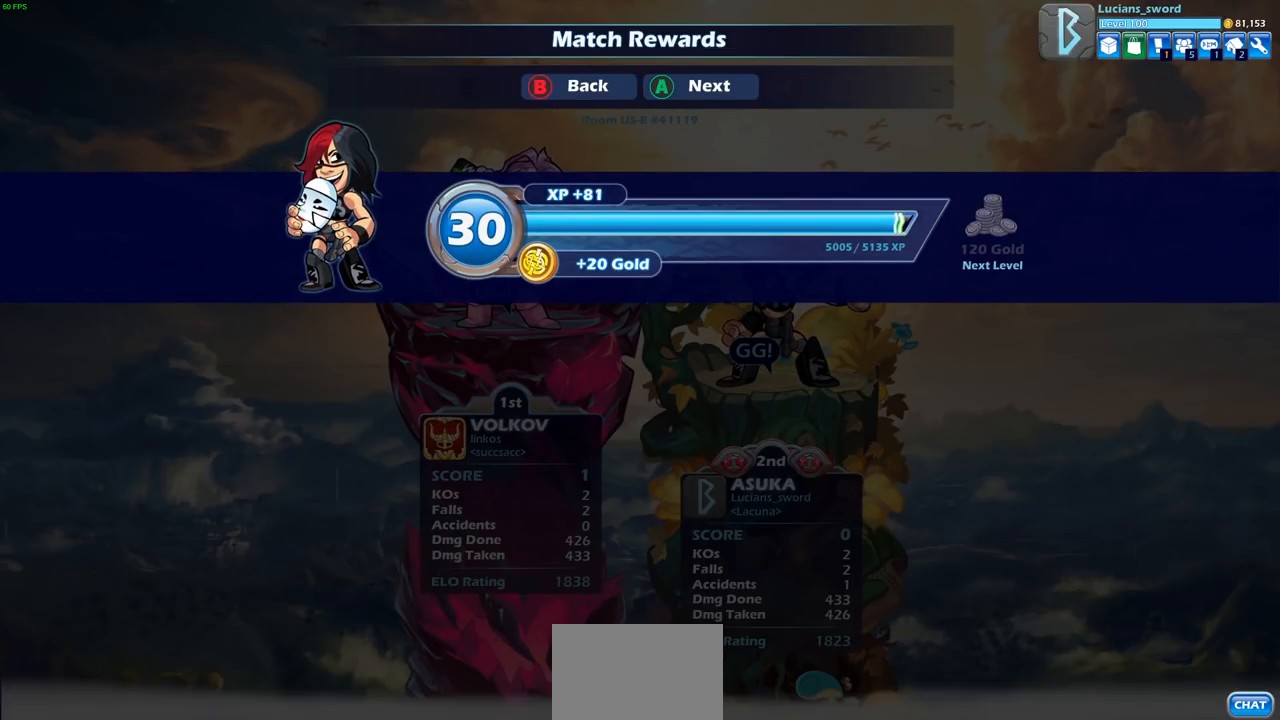
{"buttons": [], "left_stick": "center", "right_stick": "center", "events": []}
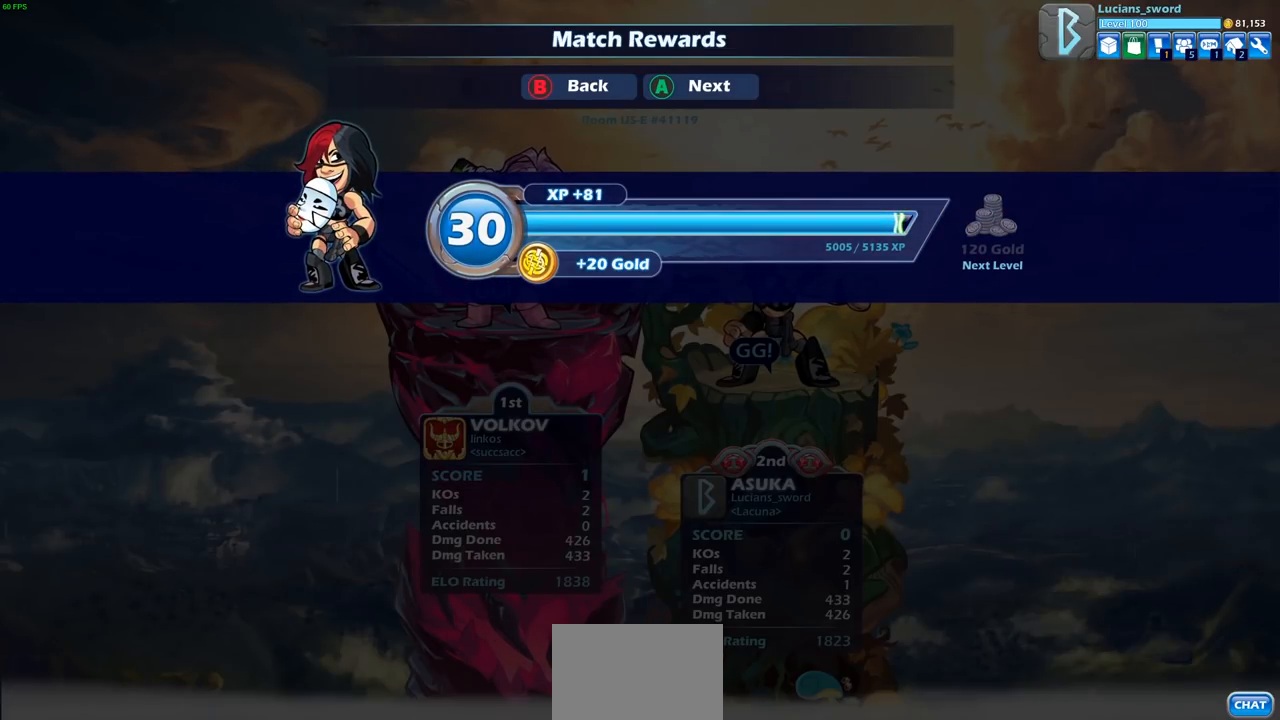
{"buttons": [], "left_stick": "center", "right_stick": "center", "events": [[67, "CROSS", "down"], [183, "CROSS", "up"]]}
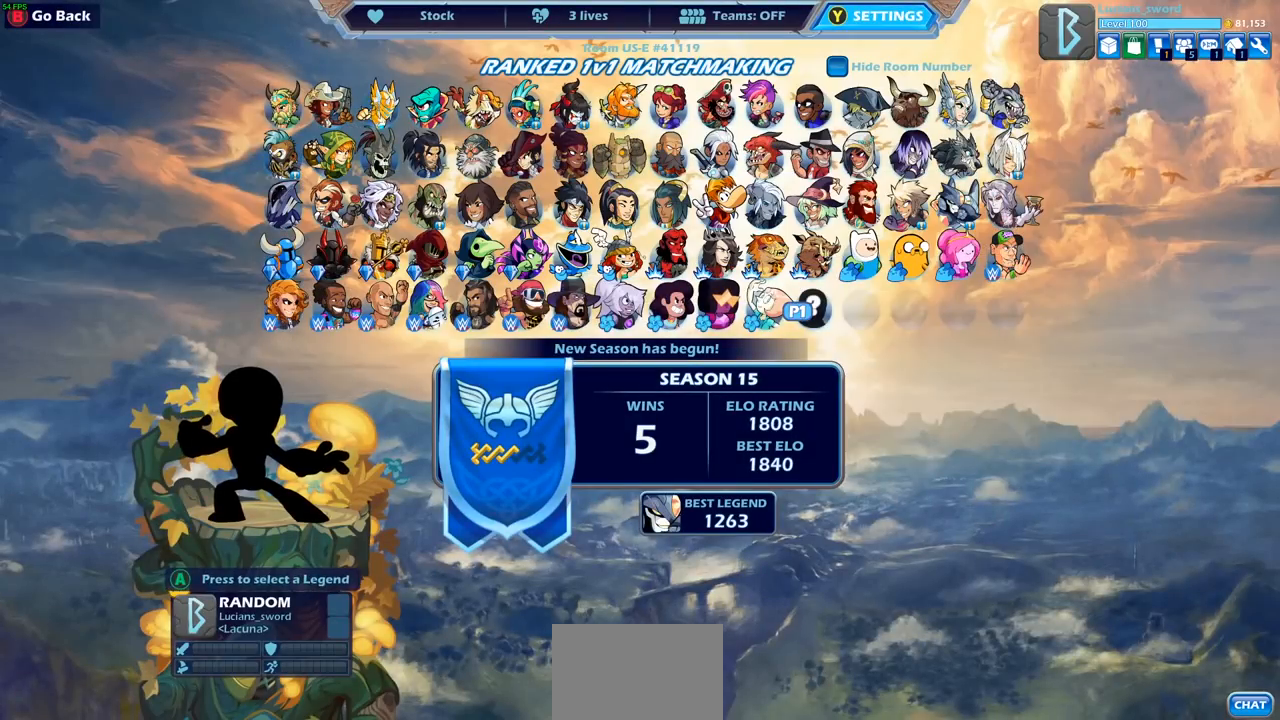
{"buttons": [], "left_stick": "center", "right_stick": "center", "events": []}
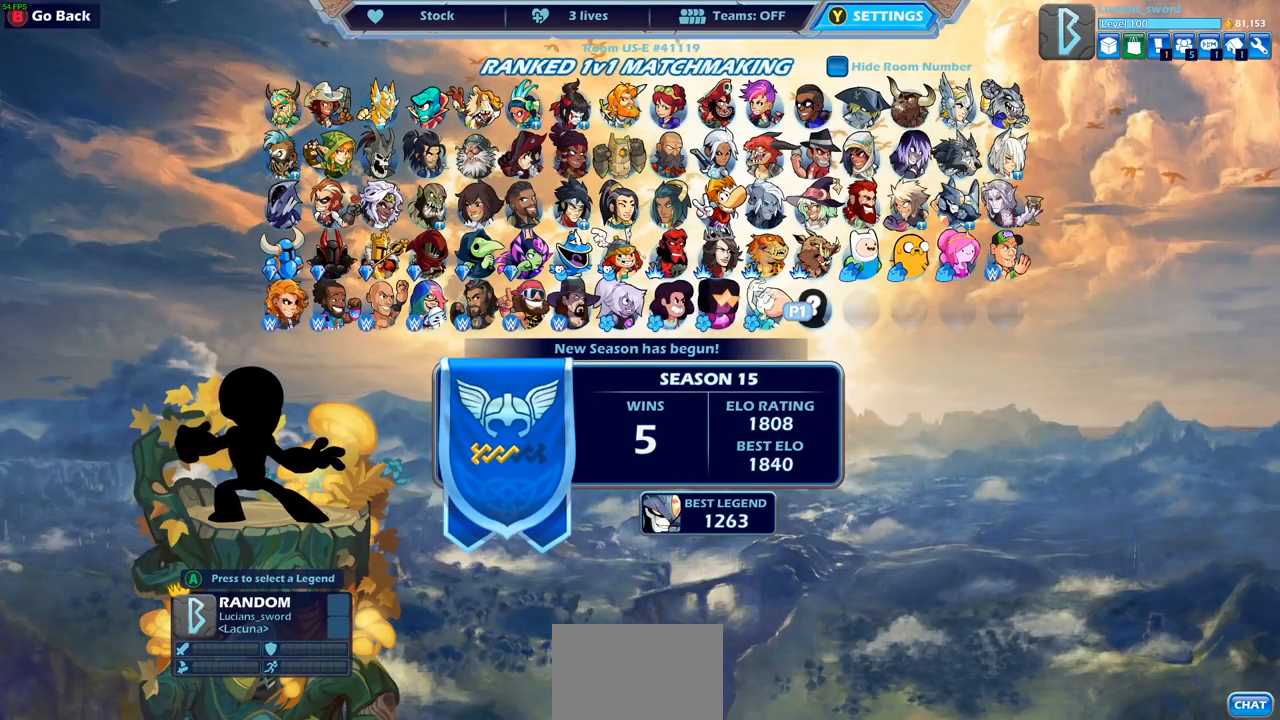
{"buttons": [], "left_stick": "center", "right_stick": "center", "events": []}
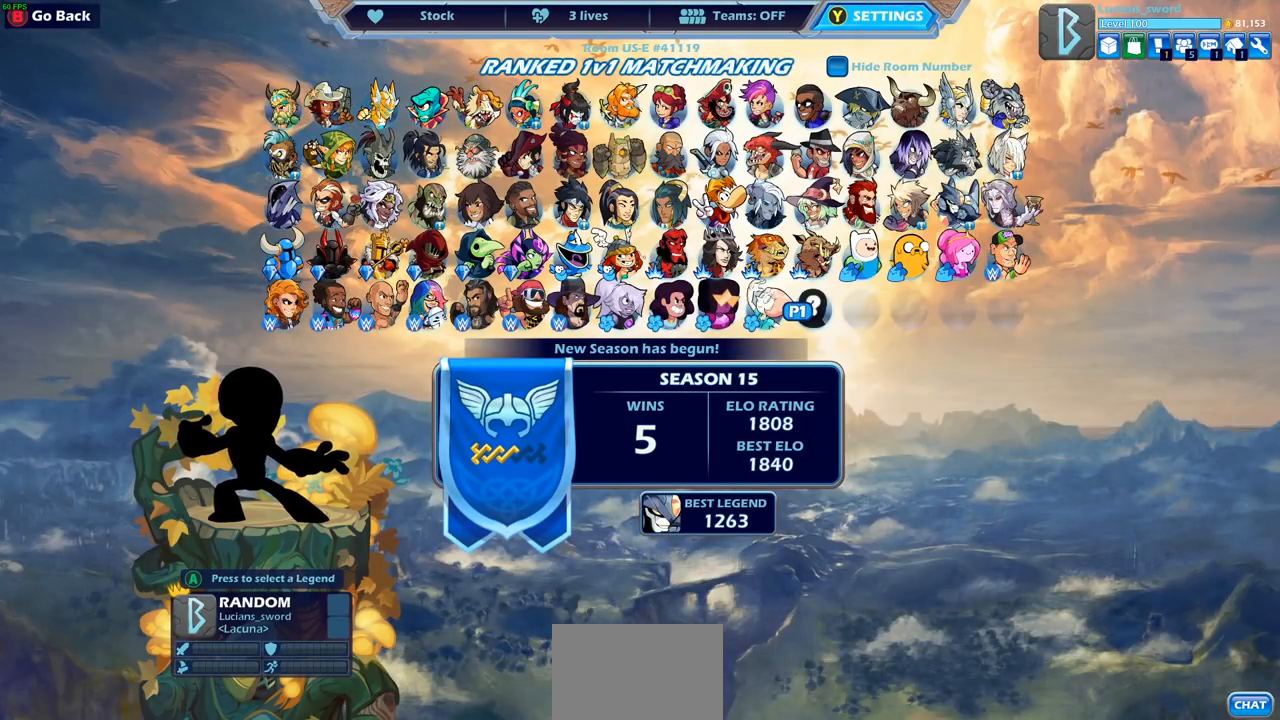
{"buttons": [], "left_stick": "center", "right_stick": "center", "events": []}
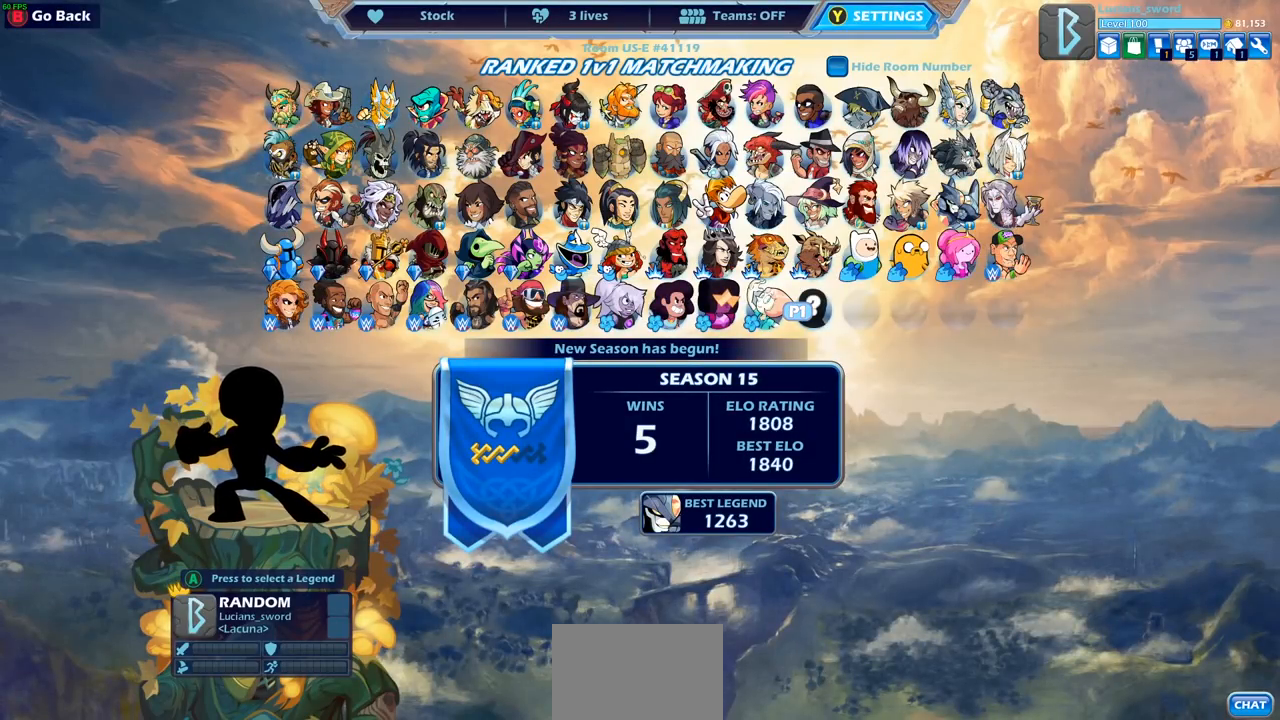
{"buttons": [], "left_stick": "center", "right_stick": "center", "events": []}
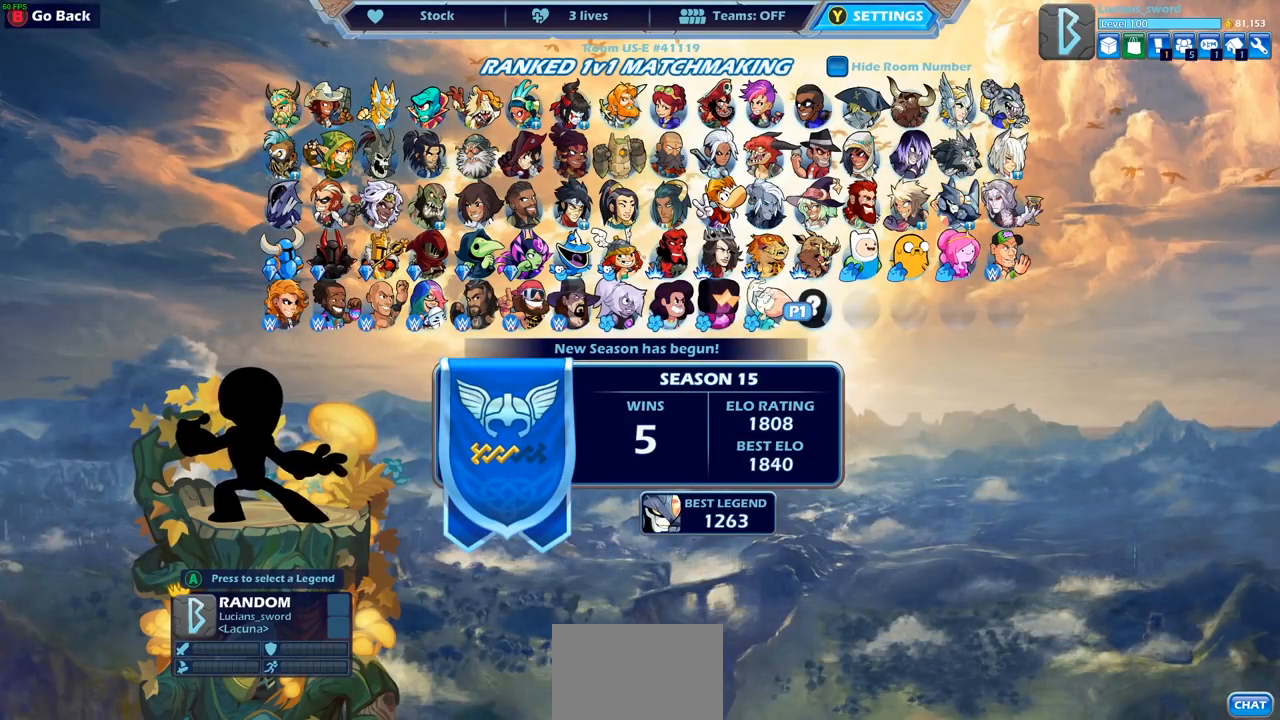
{"buttons": [], "left_stick": "center", "right_stick": "center", "events": []}
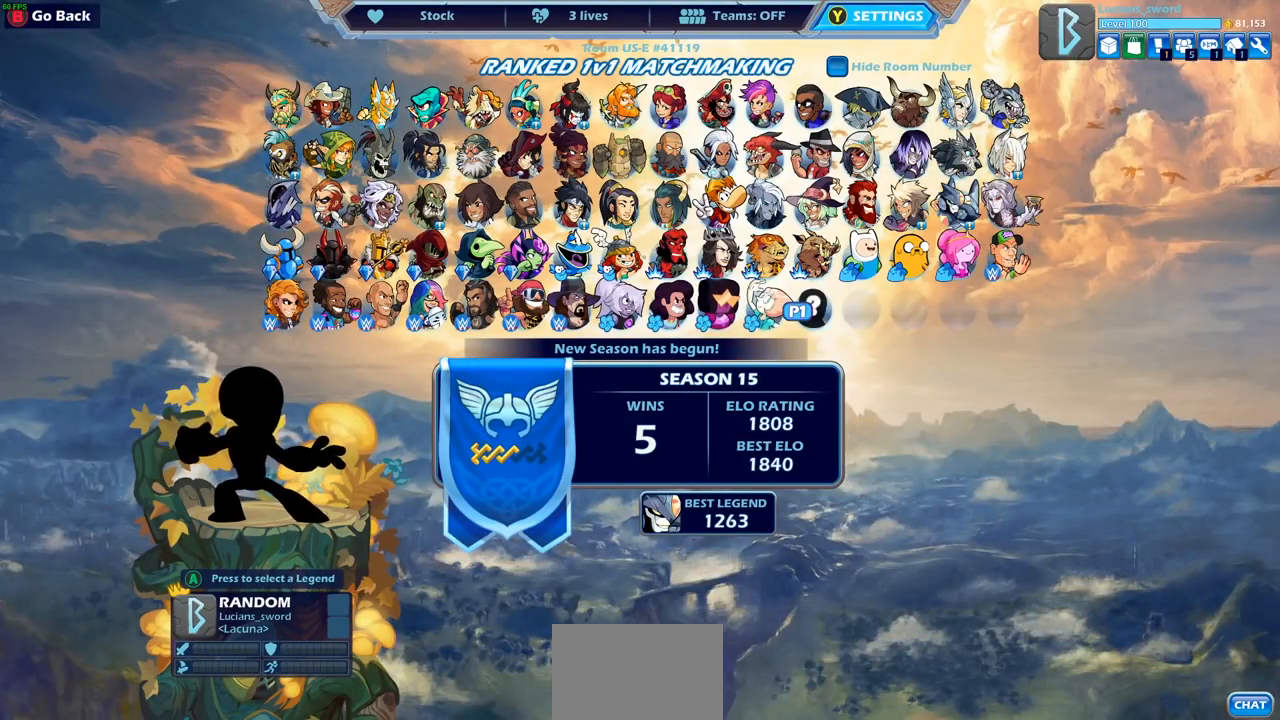
{"buttons": [], "left_stick": "center", "right_stick": "center", "events": []}
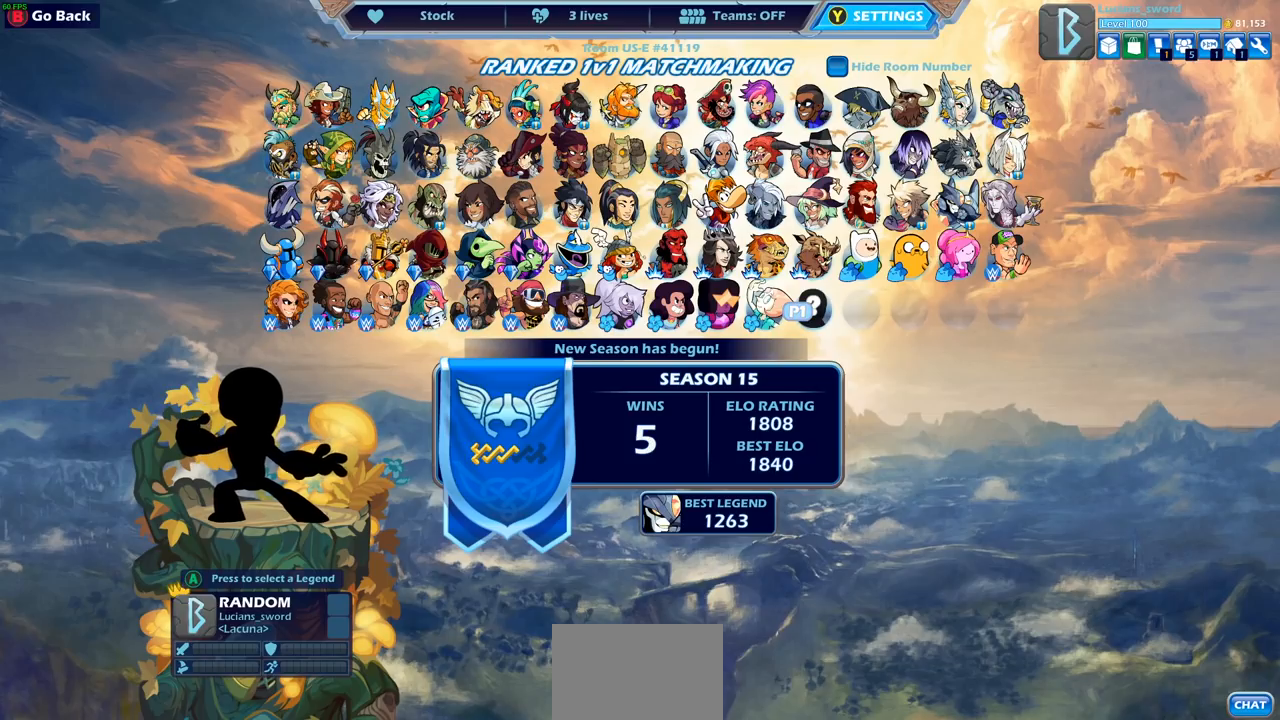
{"buttons": [], "left_stick": "center", "right_stick": "center", "events": []}
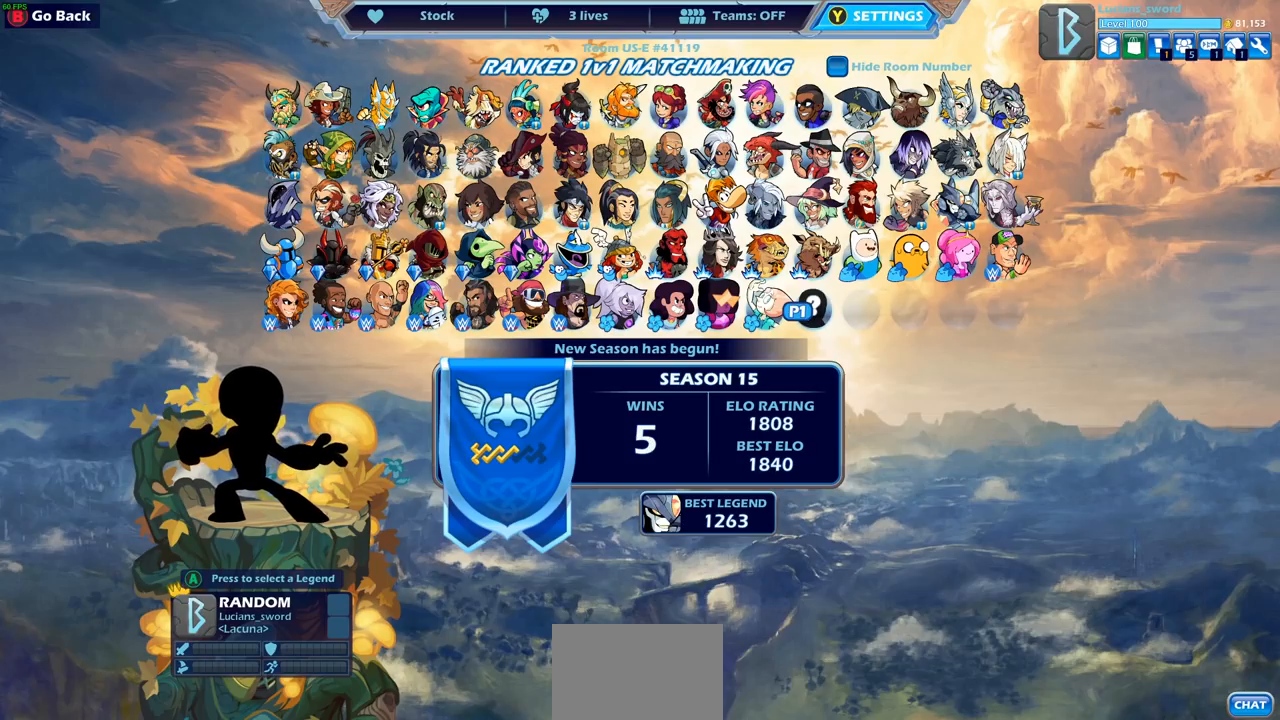
{"buttons": [], "left_stick": "center", "right_stick": "center", "events": [[250, "DPAD_UP", "down"], [400, "DPAD_UP", "up"]]}
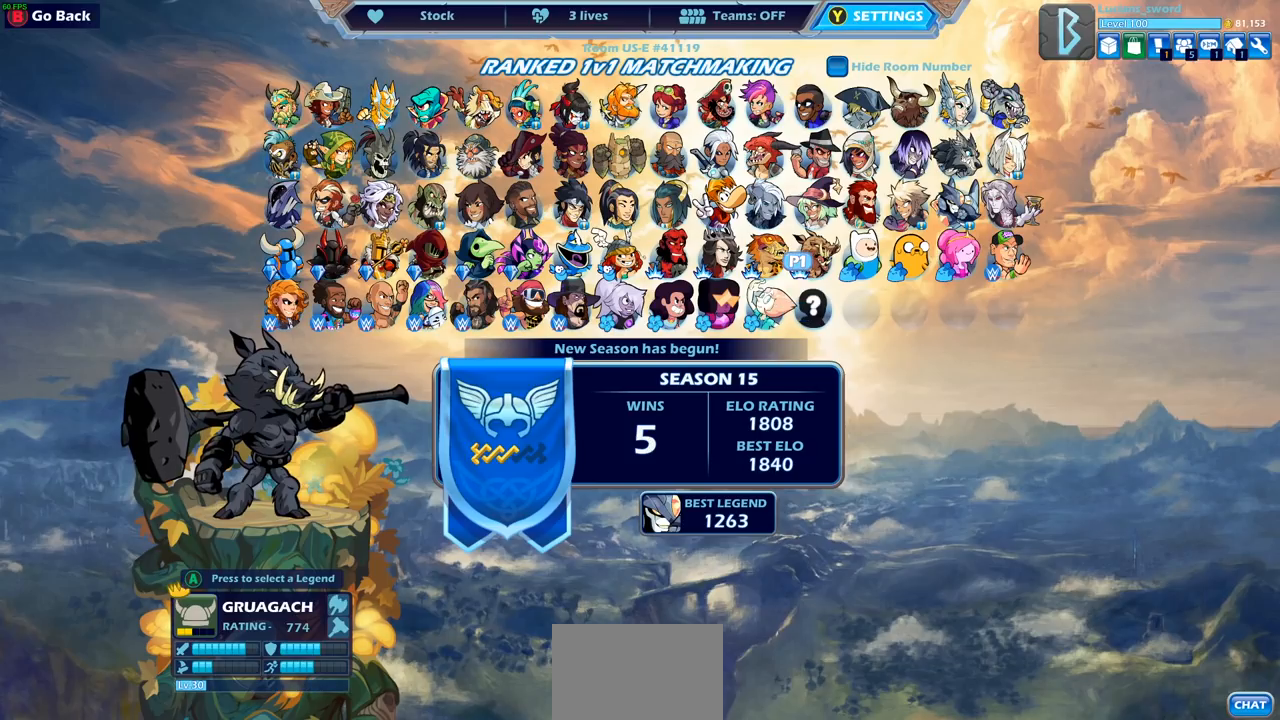
{"buttons": ["DPAD_LEFT"], "left_stick": "center", "right_stick": "center", "events": [[50, "DPAD_UP", "down"], [167, "DPAD_UP", "up"], [450, "DPAD_LEFT", "down"]]}
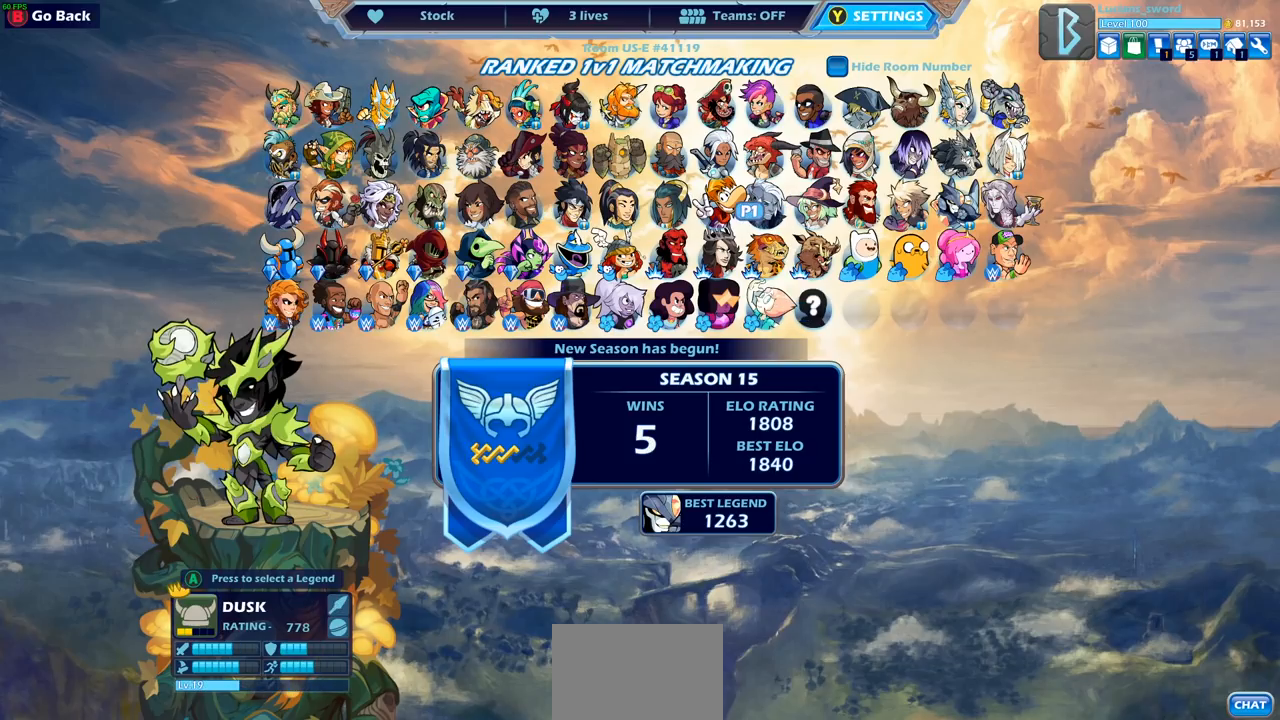
{"buttons": [], "left_stick": "center", "right_stick": "center", "events": [[67, "DPAD_LEFT", "up"], [167, "DPAD_LEFT", "down"], [267, "DPAD_LEFT", "up"], [333, "DPAD_LEFT", "down"], [433, "DPAD_LEFT", "up"]]}